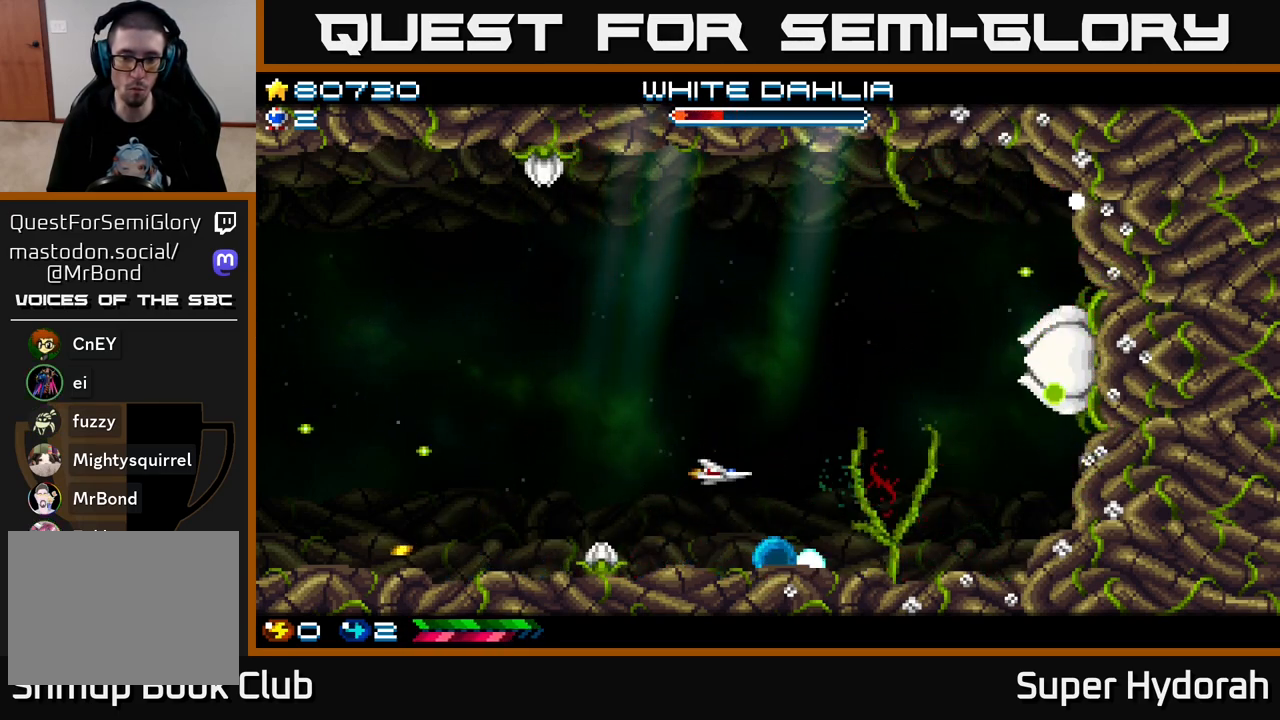
Gameplay with a controller (Xbox layout); each line is a JSON object with the inputs held at the frame after it. "events" lists button and stick changes between this image and that frame as [ms after this image, input, new state], when the widget could be followed in between. Not read: L3 R3 right_stick.
{"buttons": ["A", "DPAD_LEFT"], "left_stick": "center", "events": [[100, "DPAD_LEFT", "up"], [200, "DPAD_LEFT", "down"], [217, "DPAD_UP", "up"]]}
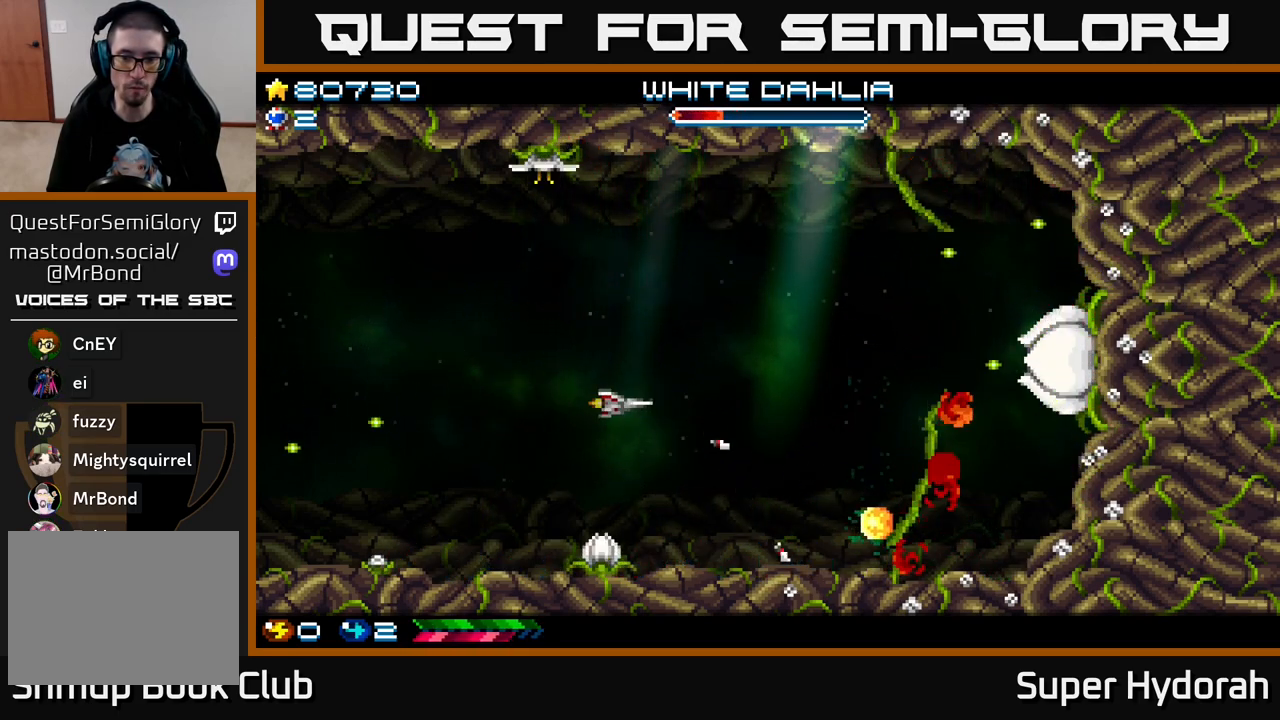
{"buttons": ["A", "DPAD_UP", "DPAD_LEFT"], "left_stick": "center", "events": [[467, "DPAD_UP", "down"]]}
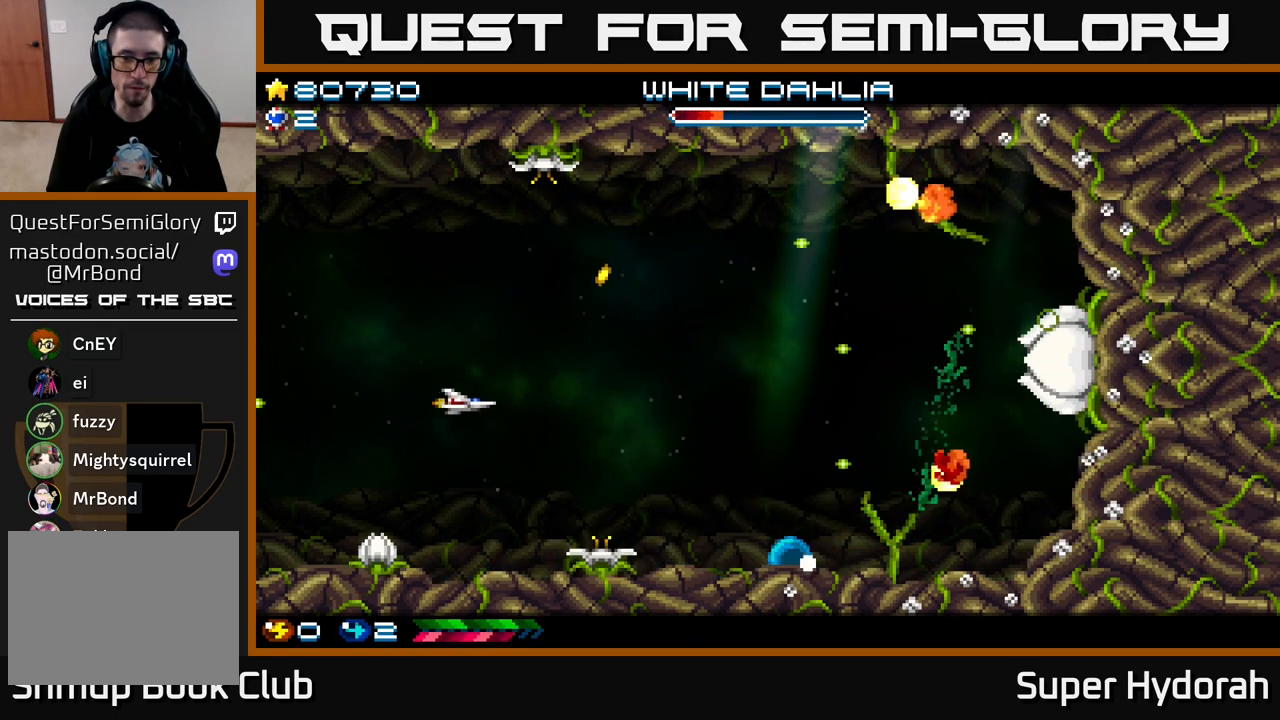
{"buttons": ["A", "DPAD_UP", "DPAD_LEFT"], "left_stick": "center", "events": []}
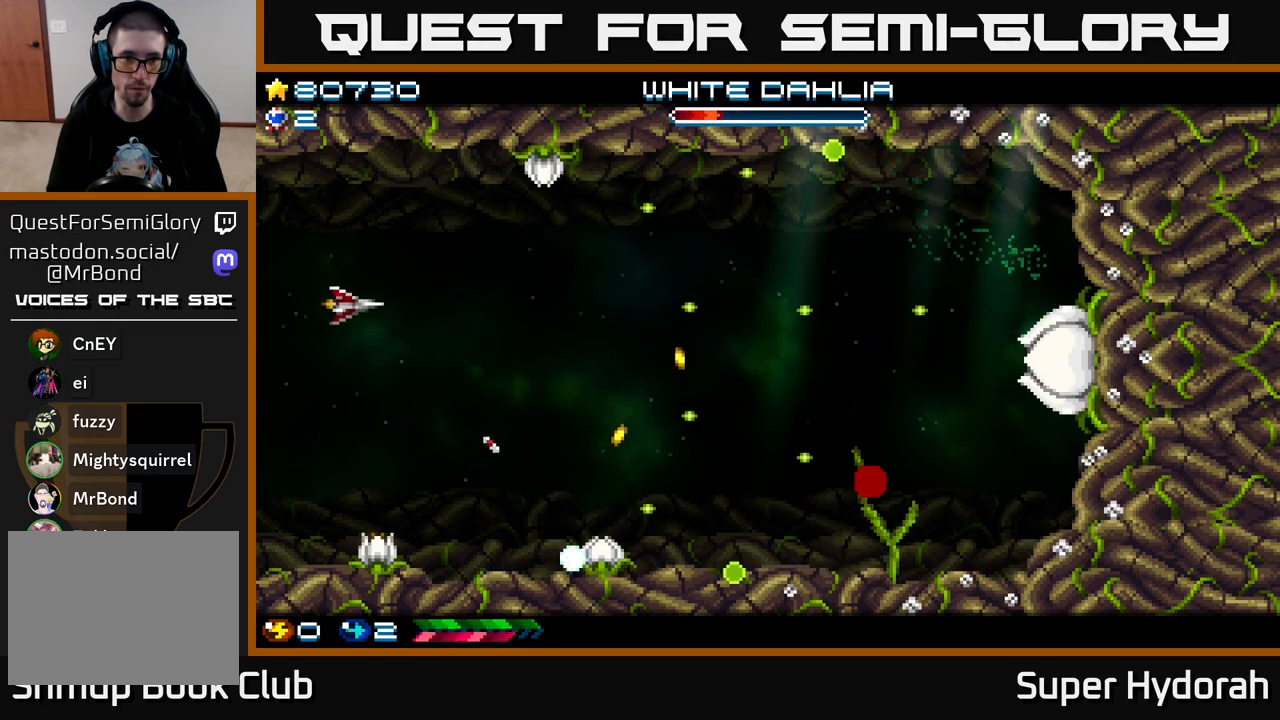
{"buttons": ["A", "DPAD_DOWN"], "left_stick": "center", "events": [[233, "DPAD_UP", "up"], [300, "DPAD_DOWN", "down"], [317, "DPAD_LEFT", "up"]]}
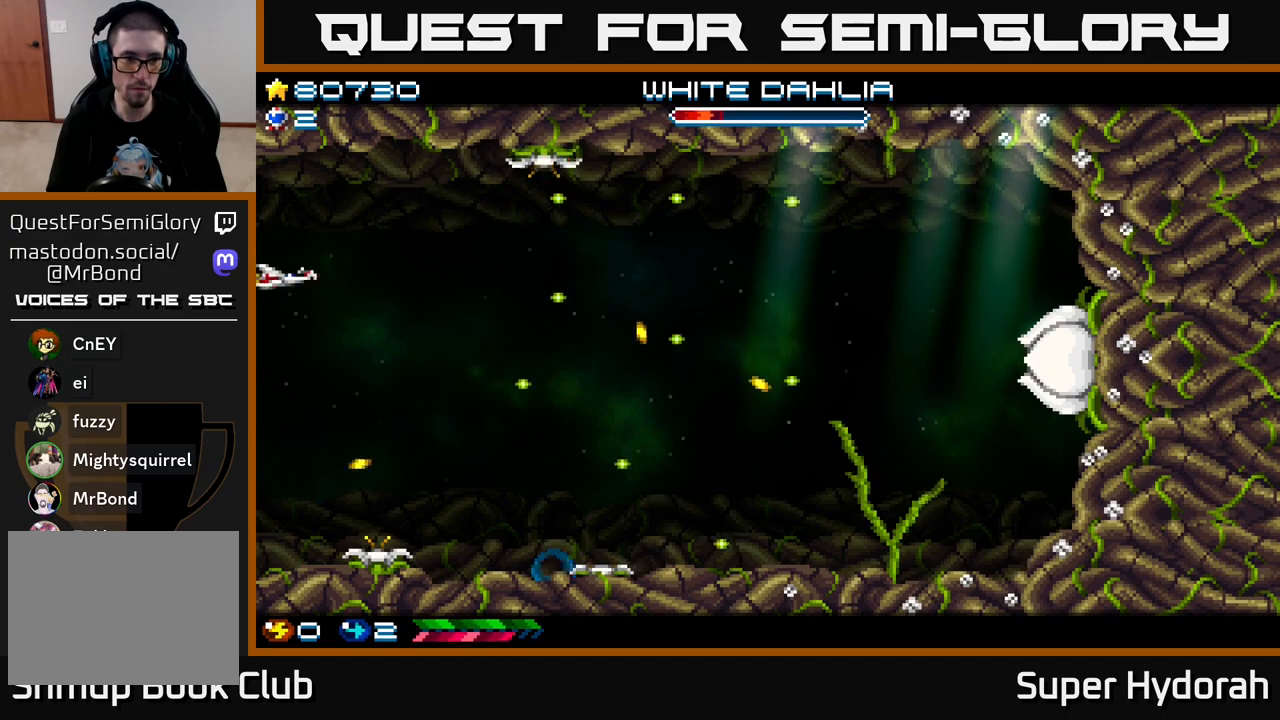
{"buttons": ["A", "DPAD_RIGHT"], "left_stick": "center", "events": [[33, "DPAD_LEFT", "down"], [100, "DPAD_DOWN", "up"], [150, "DPAD_UP", "down"], [167, "DPAD_LEFT", "up"], [283, "DPAD_RIGHT", "down"], [450, "DPAD_UP", "up"]]}
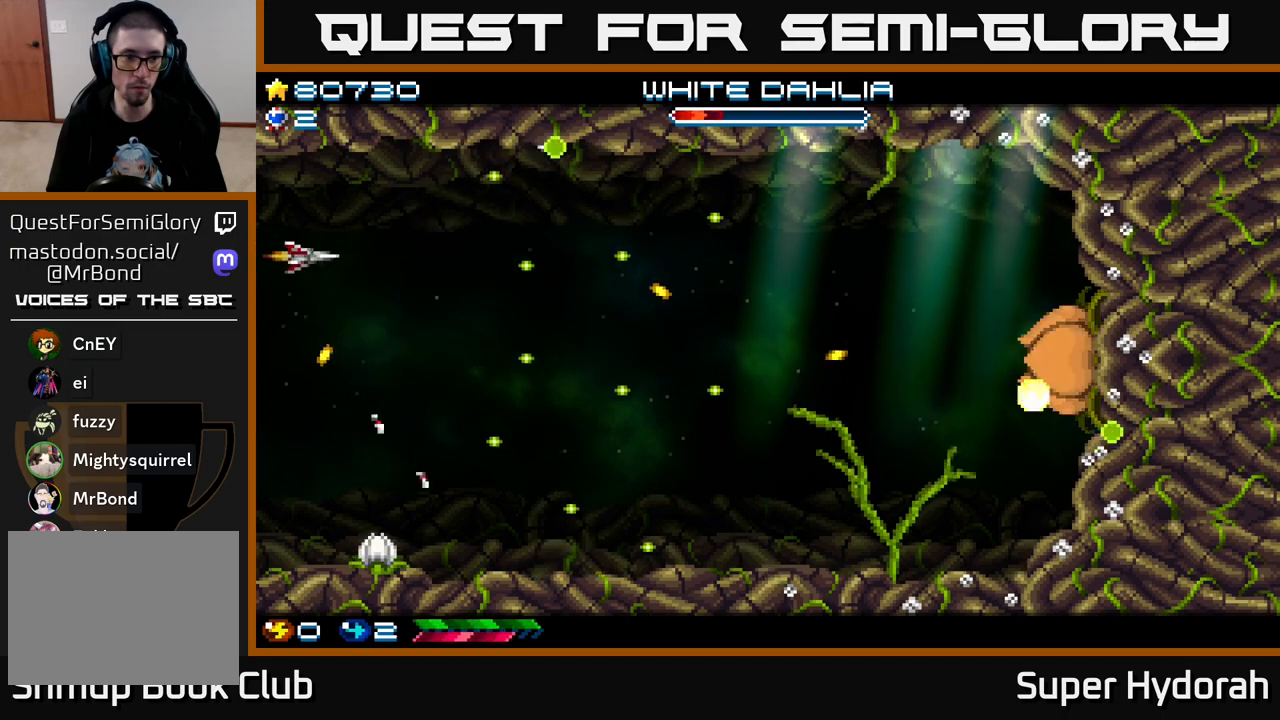
{"buttons": ["A", "DPAD_RIGHT"], "left_stick": "center", "events": [[217, "DPAD_DOWN", "down"], [400, "DPAD_DOWN", "up"]]}
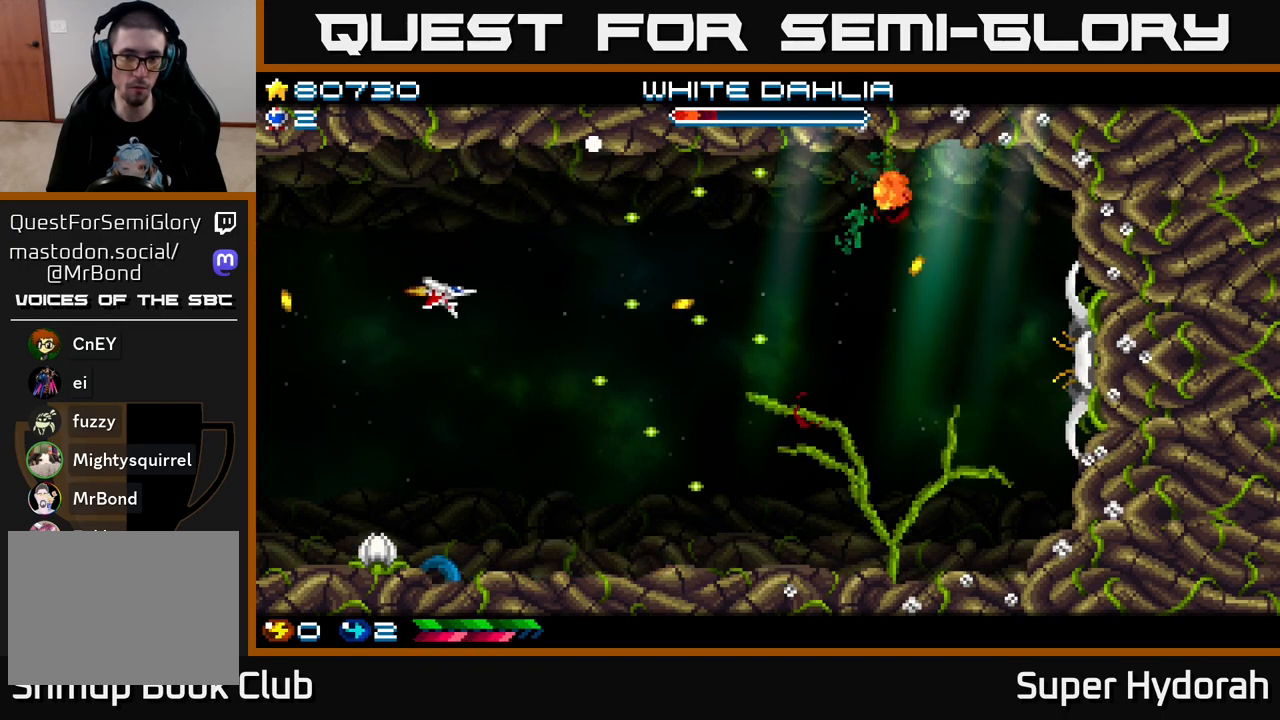
{"buttons": ["A", "DPAD_DOWN"], "left_stick": "center", "events": [[17, "DPAD_DOWN", "down"], [317, "DPAD_RIGHT", "up"]]}
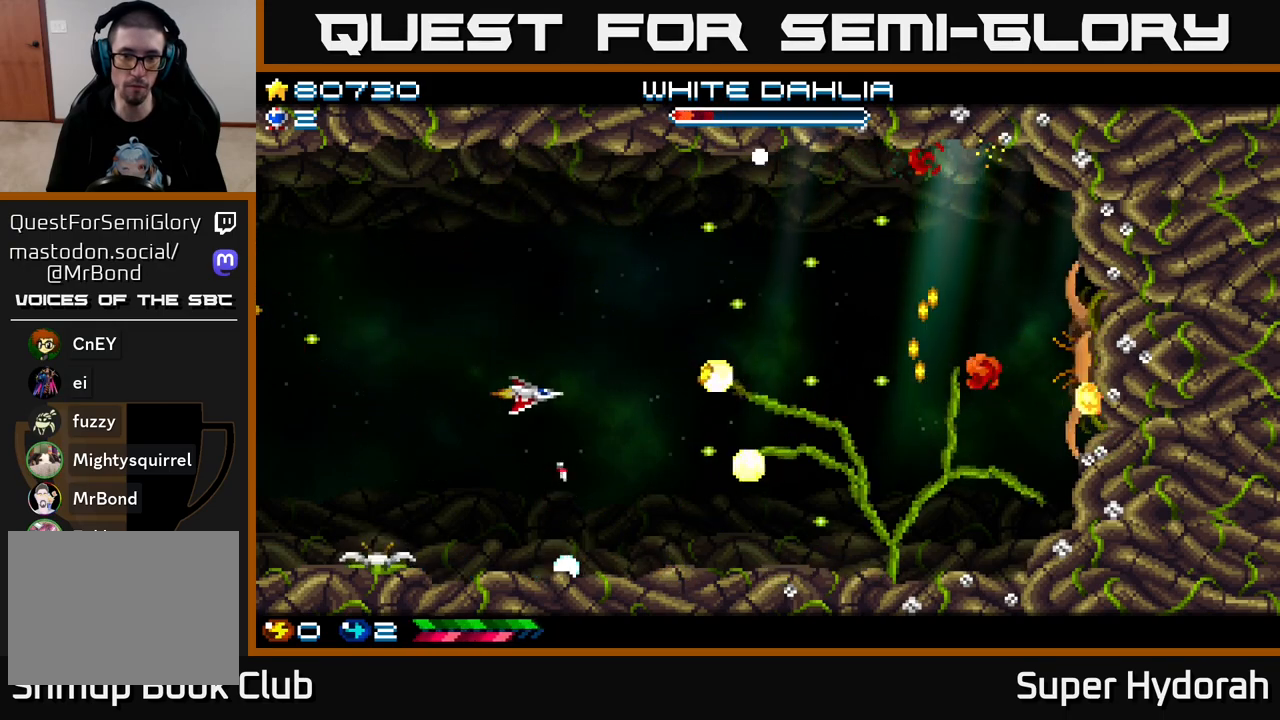
{"buttons": ["A", "DPAD_UP", "DPAD_LEFT"], "left_stick": "center", "events": [[50, "DPAD_RIGHT", "down"], [200, "DPAD_DOWN", "up"], [300, "DPAD_RIGHT", "up"], [317, "DPAD_UP", "down"], [350, "DPAD_LEFT", "down"]]}
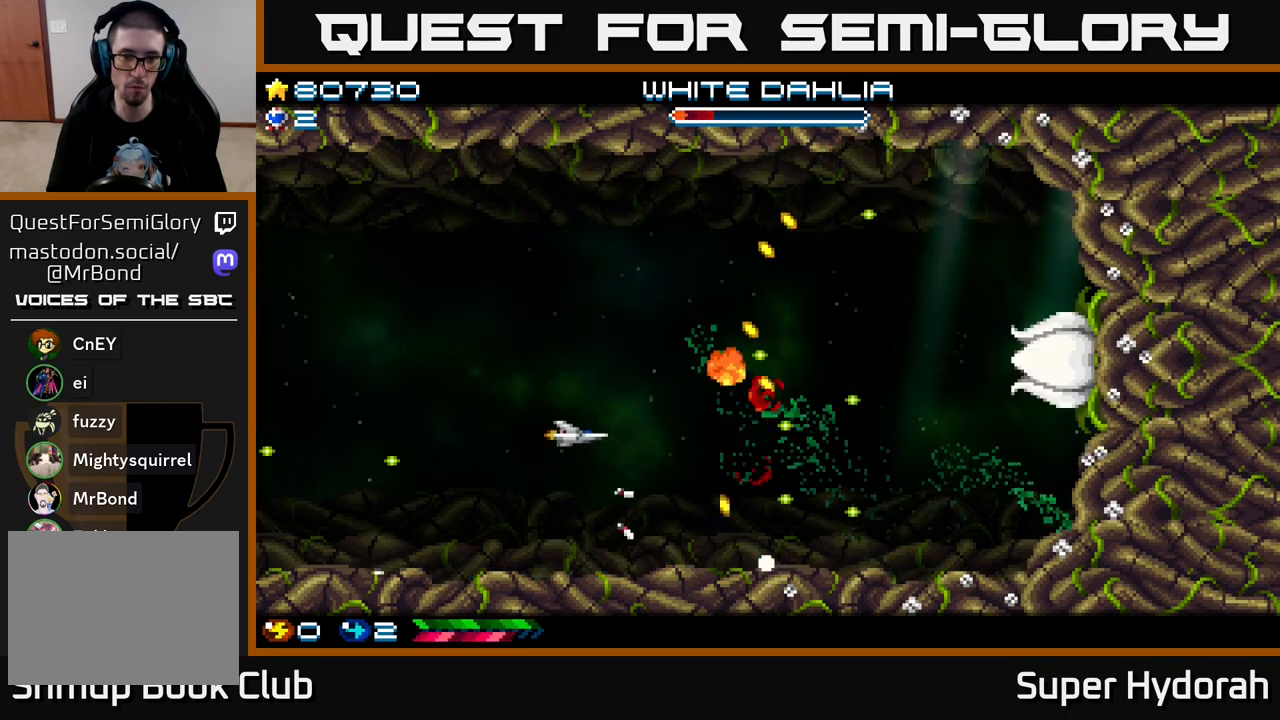
{"buttons": ["A", "DPAD_DOWN", "DPAD_RIGHT"], "left_stick": "center", "events": [[83, "DPAD_LEFT", "up"], [133, "DPAD_LEFT", "down"], [150, "DPAD_UP", "up"], [200, "DPAD_DOWN", "down"], [283, "DPAD_LEFT", "up"], [433, "DPAD_RIGHT", "down"]]}
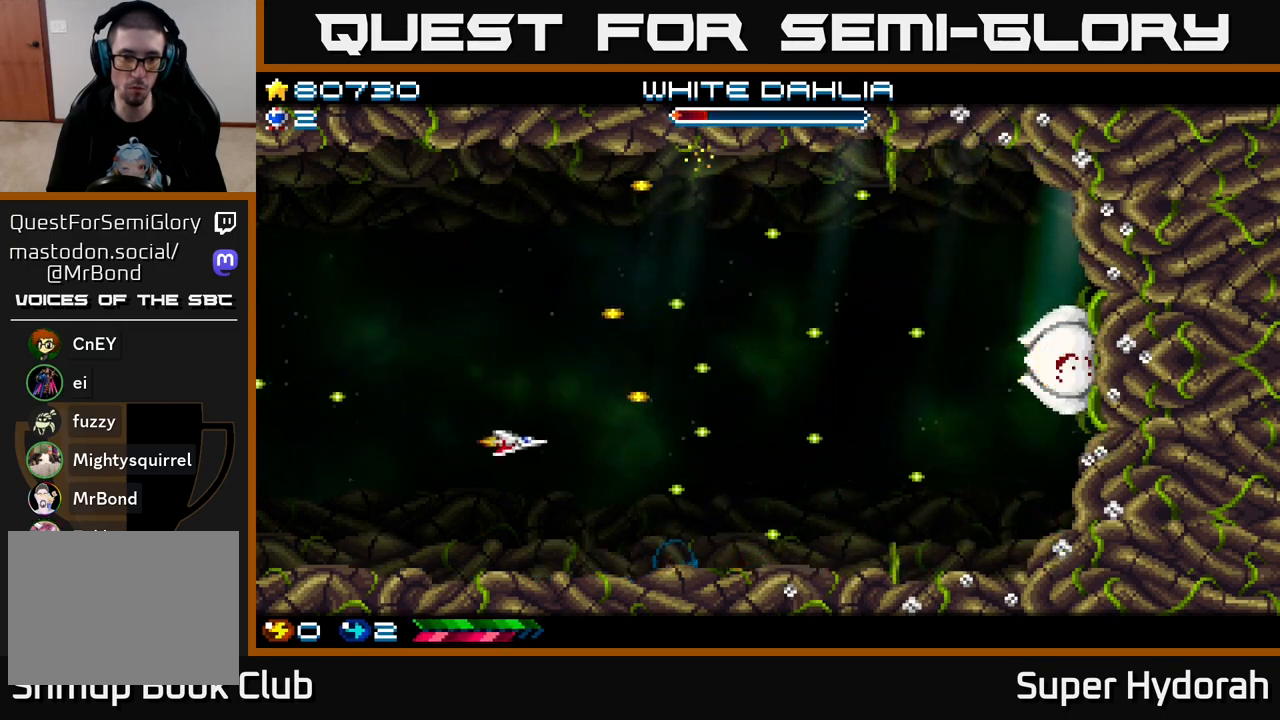
{"buttons": ["A", "DPAD_UP", "DPAD_RIGHT"], "left_stick": "center", "events": [[117, "DPAD_DOWN", "up"], [367, "DPAD_UP", "down"]]}
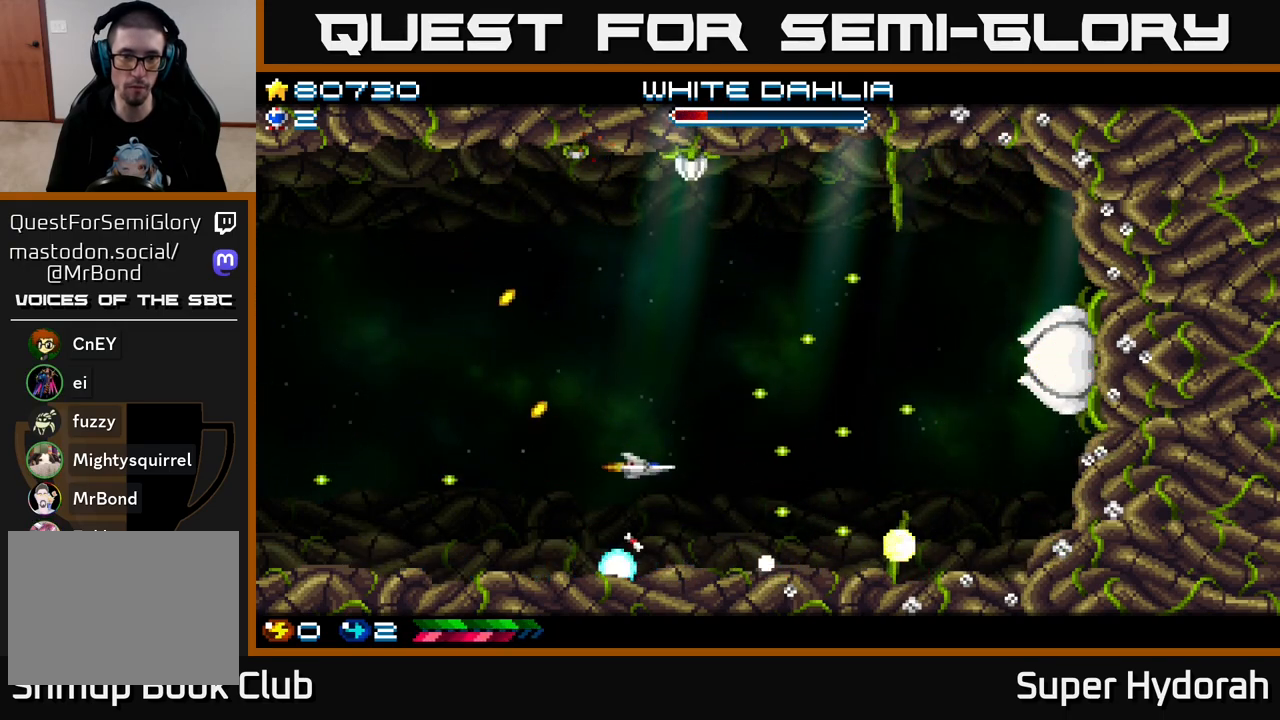
{"buttons": ["A", "DPAD_UP", "DPAD_LEFT"], "left_stick": "center", "events": [[67, "DPAD_RIGHT", "up"], [283, "DPAD_LEFT", "down"]]}
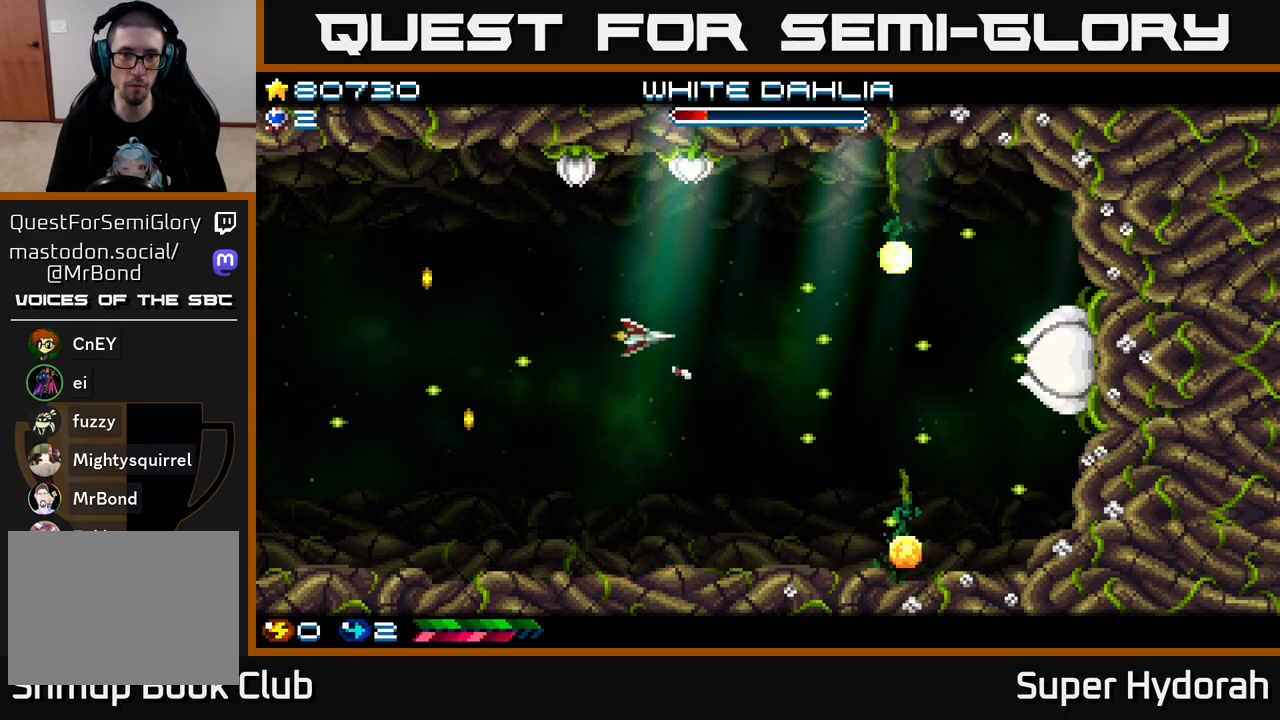
{"buttons": ["A", "DPAD_UP", "DPAD_LEFT"], "left_stick": "center", "events": [[233, "DPAD_UP", "up"], [483, "DPAD_UP", "down"]]}
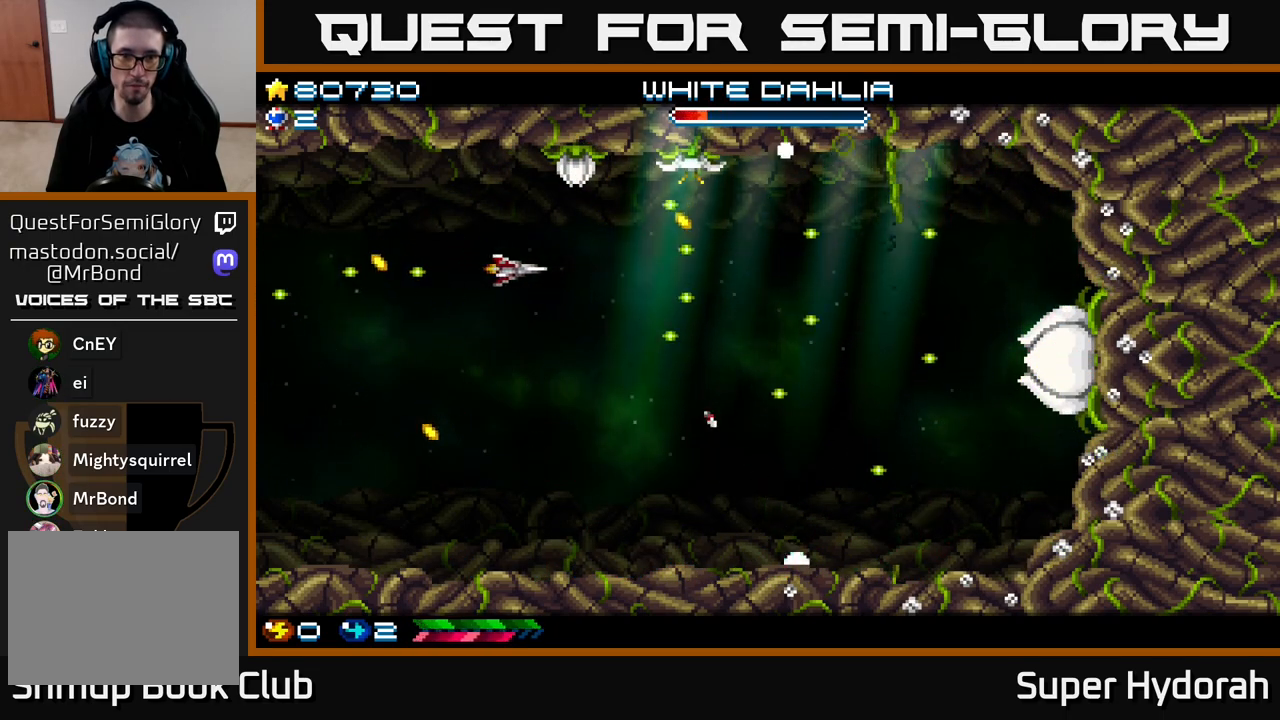
{"buttons": ["A", "DPAD_DOWN"], "left_stick": "center", "events": [[233, "DPAD_UP", "up"], [250, "DPAD_LEFT", "up"], [283, "DPAD_DOWN", "down"], [283, "DPAD_RIGHT", "down"], [367, "DPAD_RIGHT", "up"]]}
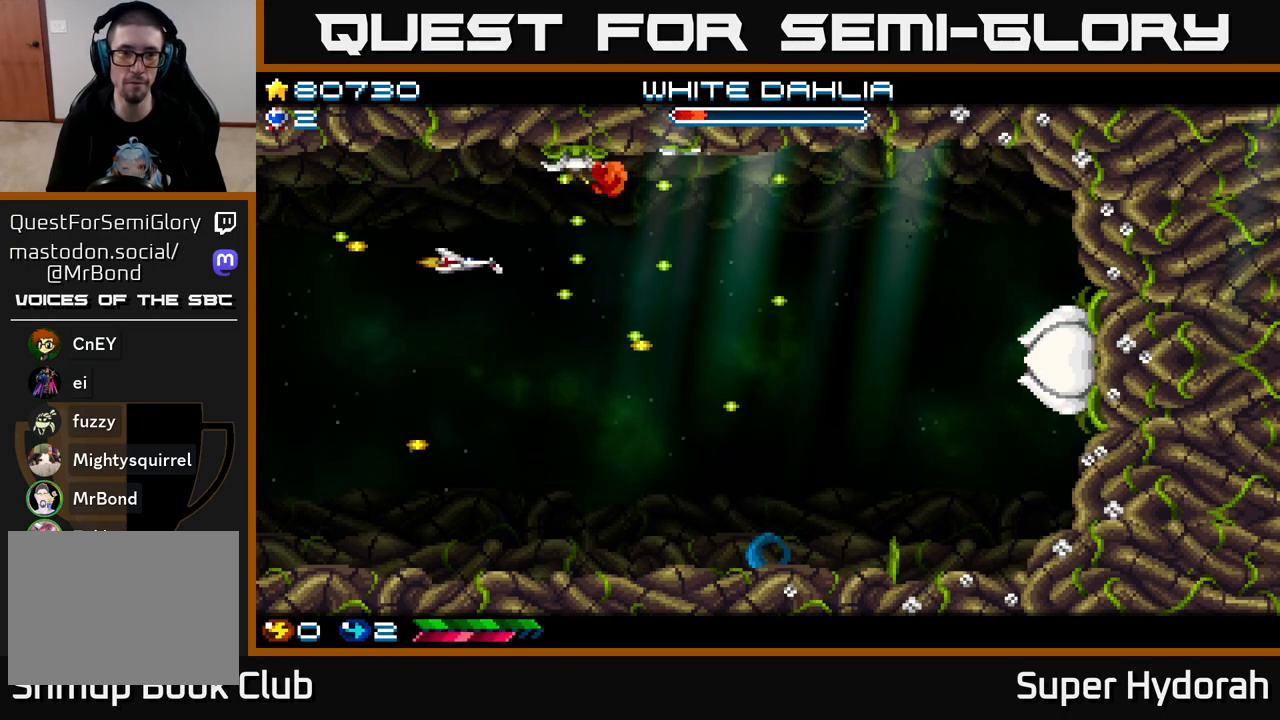
{"buttons": ["A", "DPAD_RIGHT"], "left_stick": "center", "events": [[167, "DPAD_RIGHT", "down"], [233, "DPAD_DOWN", "up"]]}
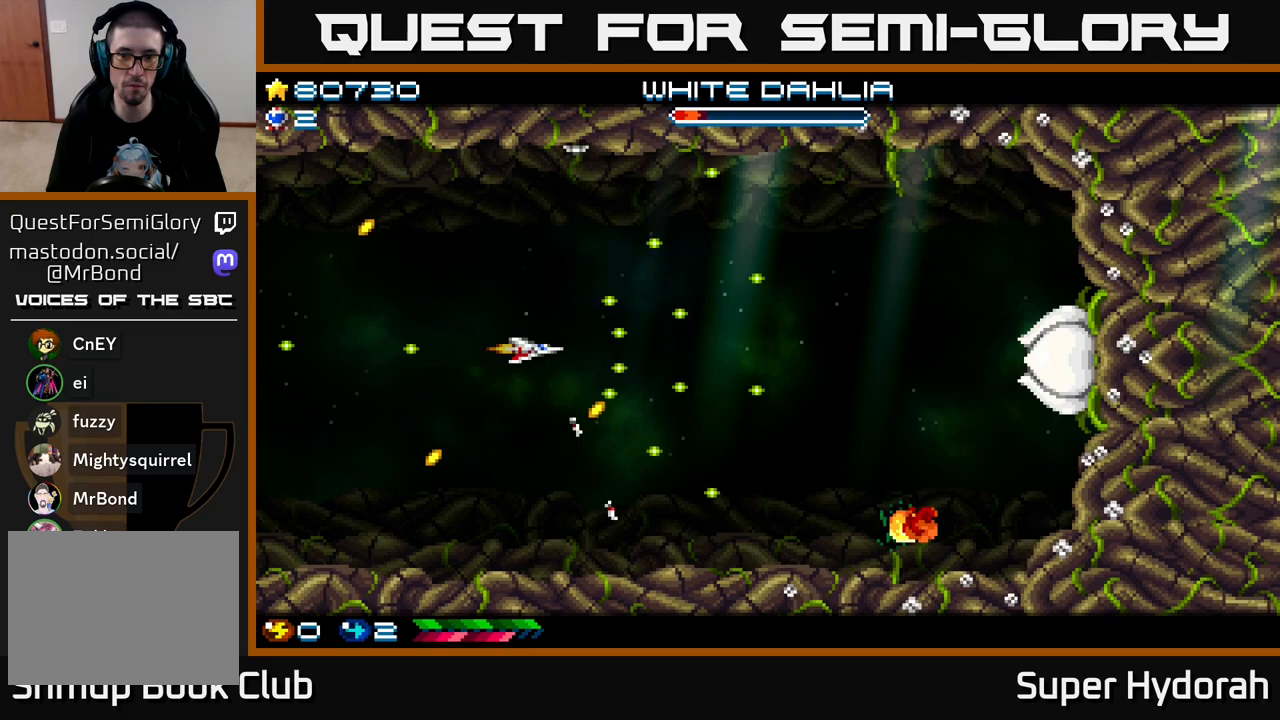
{"buttons": ["A", "DPAD_UP", "DPAD_RIGHT"], "left_stick": "center", "events": [[483, "DPAD_UP", "down"]]}
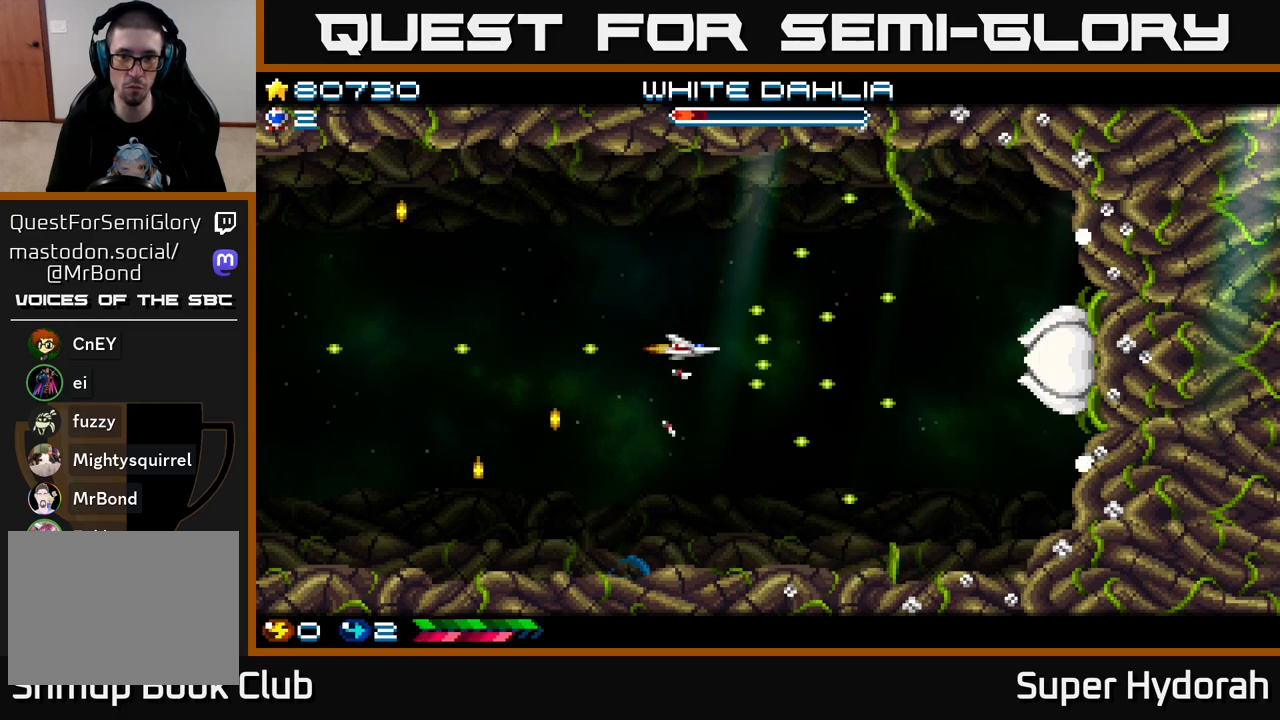
{"buttons": ["A", "DPAD_DOWN"], "left_stick": "center", "events": [[267, "DPAD_UP", "up"], [383, "DPAD_DOWN", "down"], [433, "DPAD_RIGHT", "up"]]}
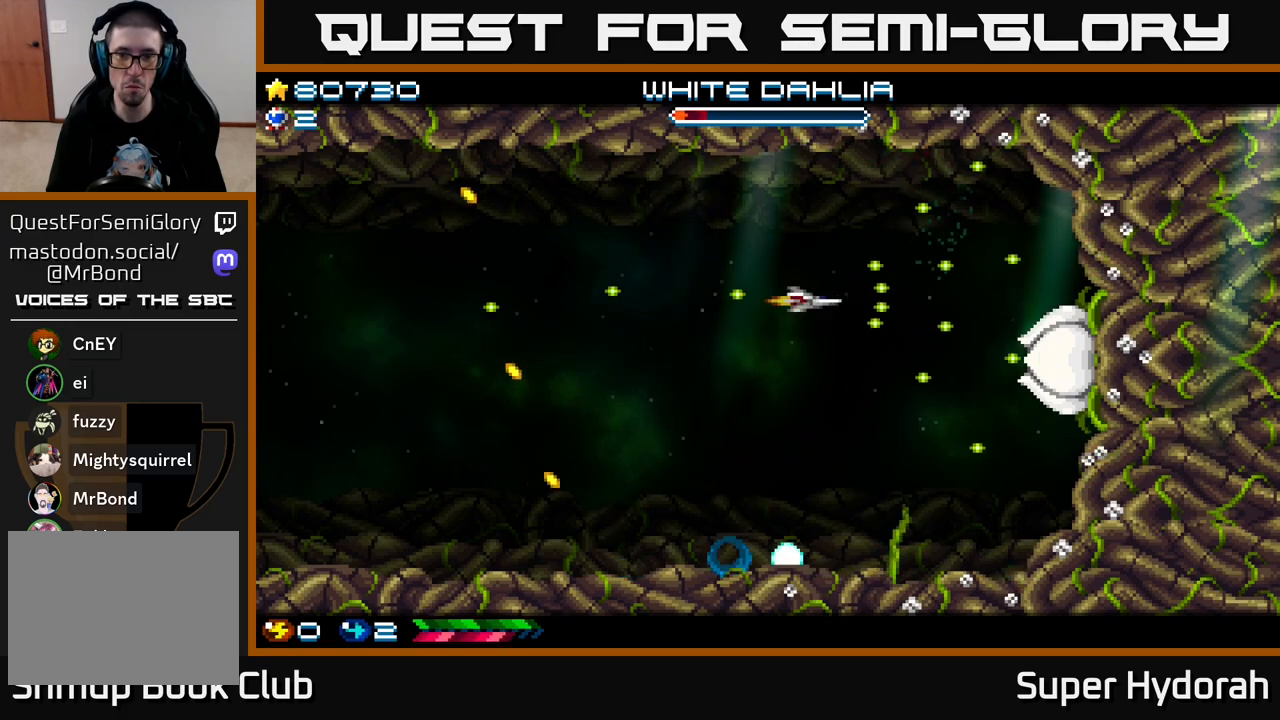
{"buttons": ["A", "DPAD_UP"], "left_stick": "center", "events": [[183, "DPAD_DOWN", "up"], [383, "DPAD_UP", "down"]]}
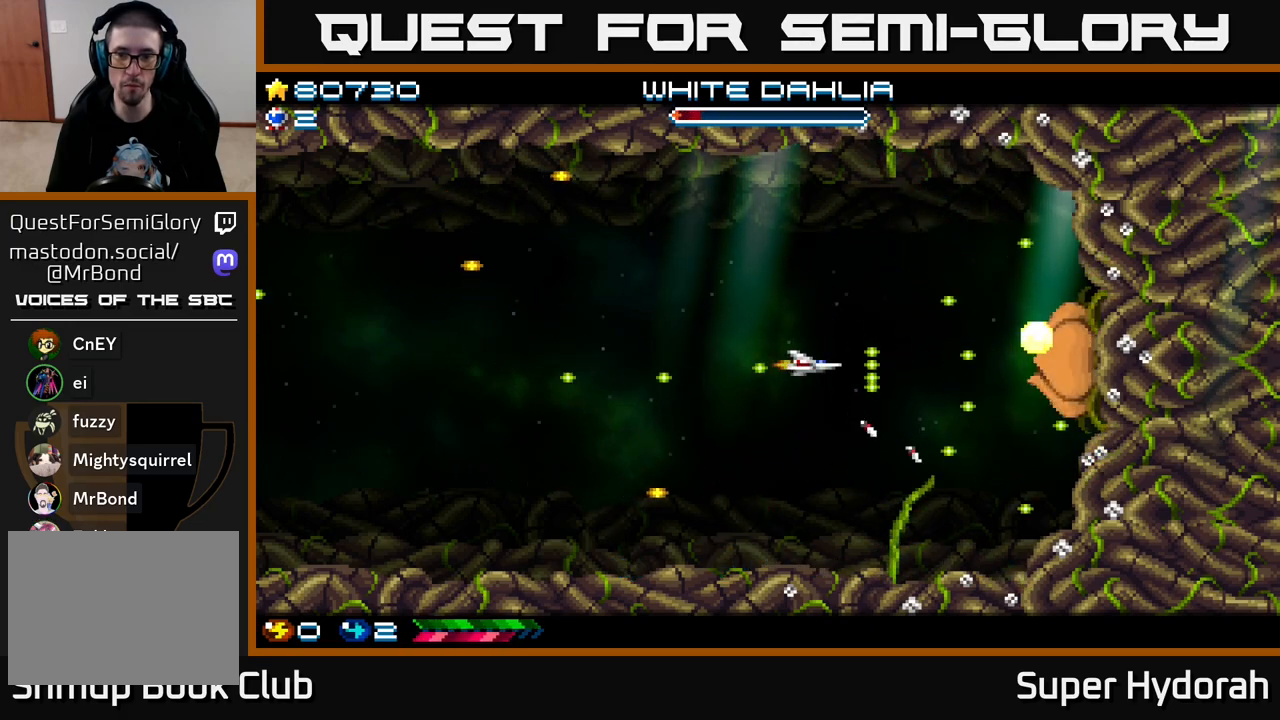
{"buttons": ["A", "DPAD_LEFT"], "left_stick": "center", "events": [[50, "DPAD_RIGHT", "down"], [67, "DPAD_UP", "up"], [217, "DPAD_RIGHT", "up"], [317, "DPAD_LEFT", "down"]]}
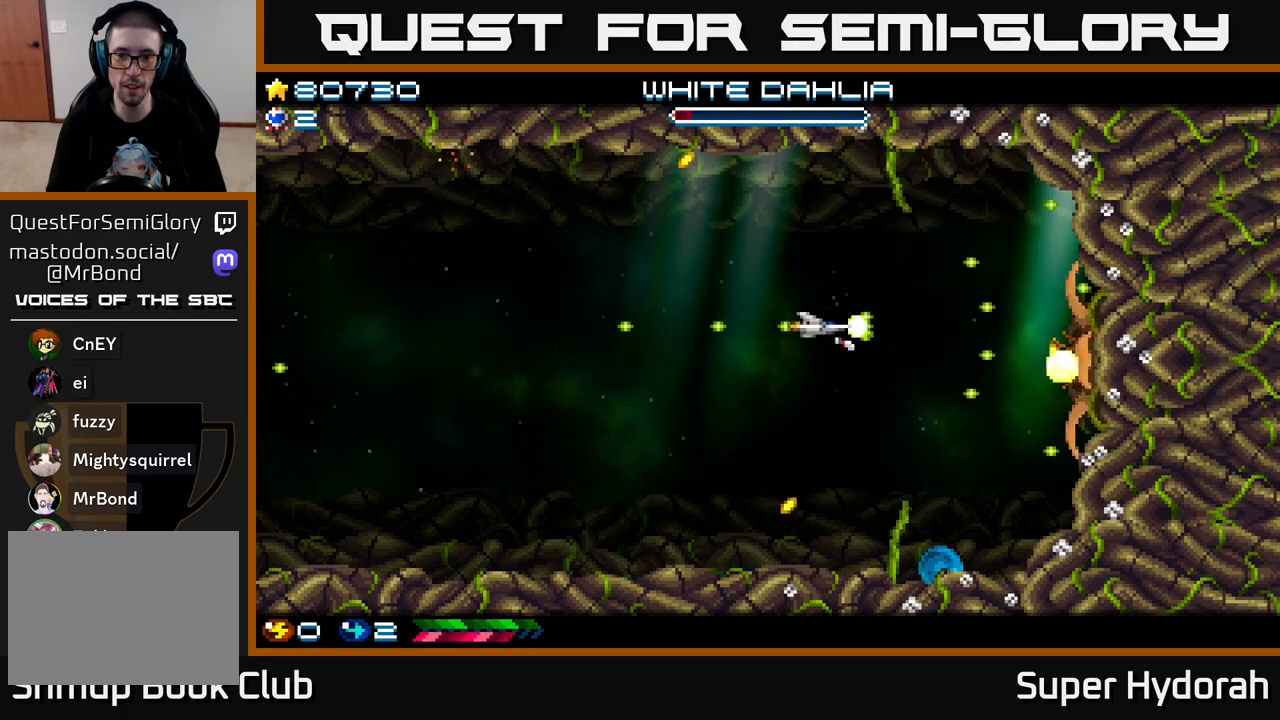
{"buttons": ["A", "DPAD_LEFT"], "left_stick": "center", "events": []}
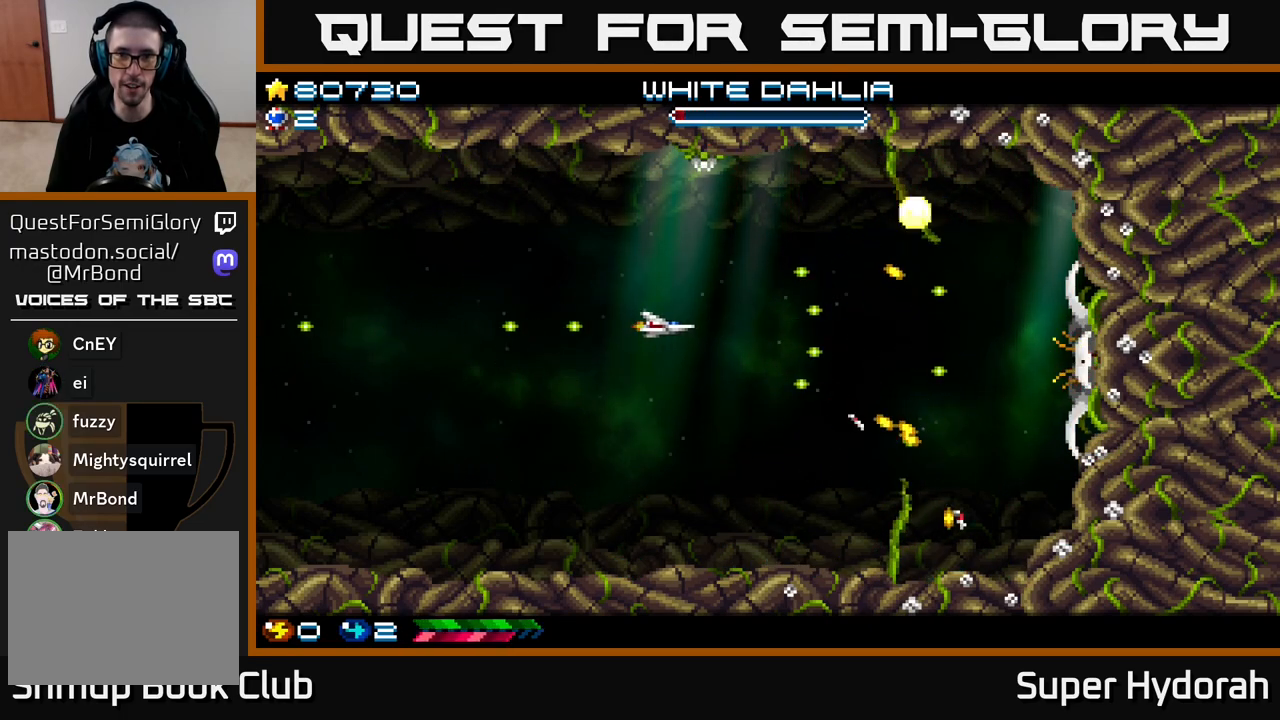
{"buttons": ["A", "DPAD_LEFT"], "left_stick": "center", "events": []}
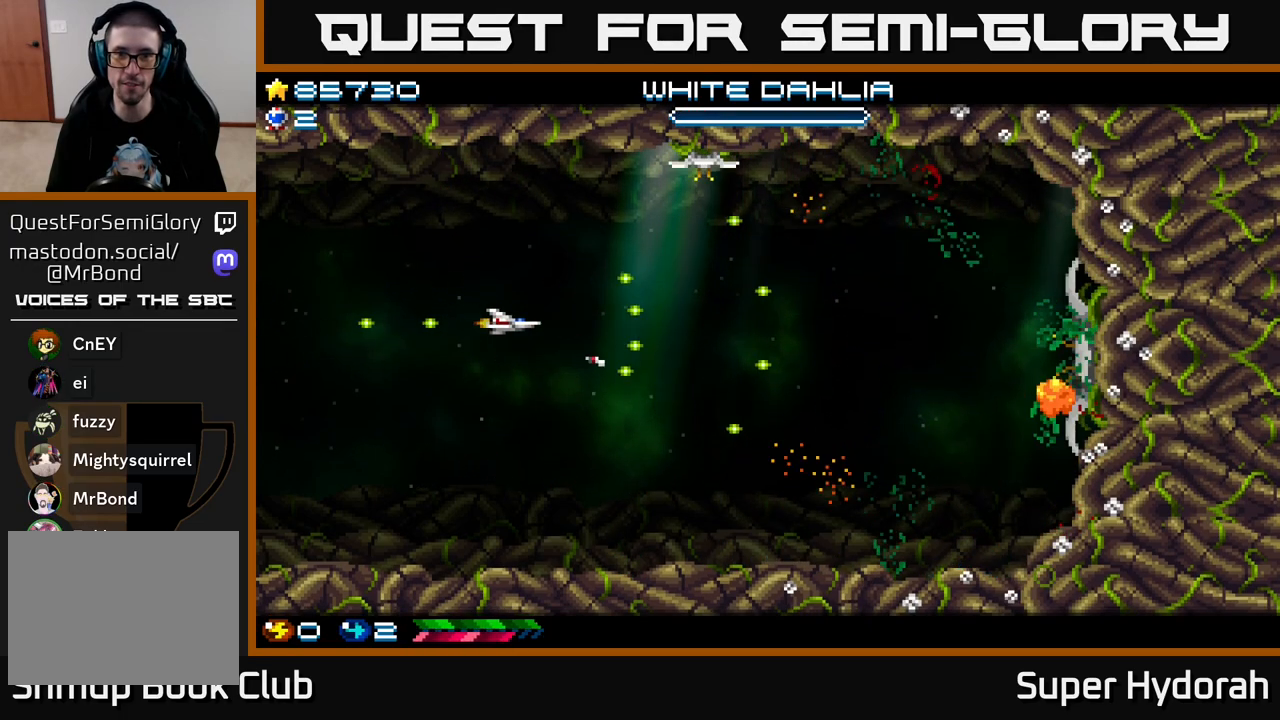
{"buttons": ["A", "DPAD_RIGHT"], "left_stick": "center", "events": [[233, "DPAD_UP", "down"], [367, "DPAD_LEFT", "up"], [450, "DPAD_RIGHT", "down"], [450, "DPAD_UP", "up"]]}
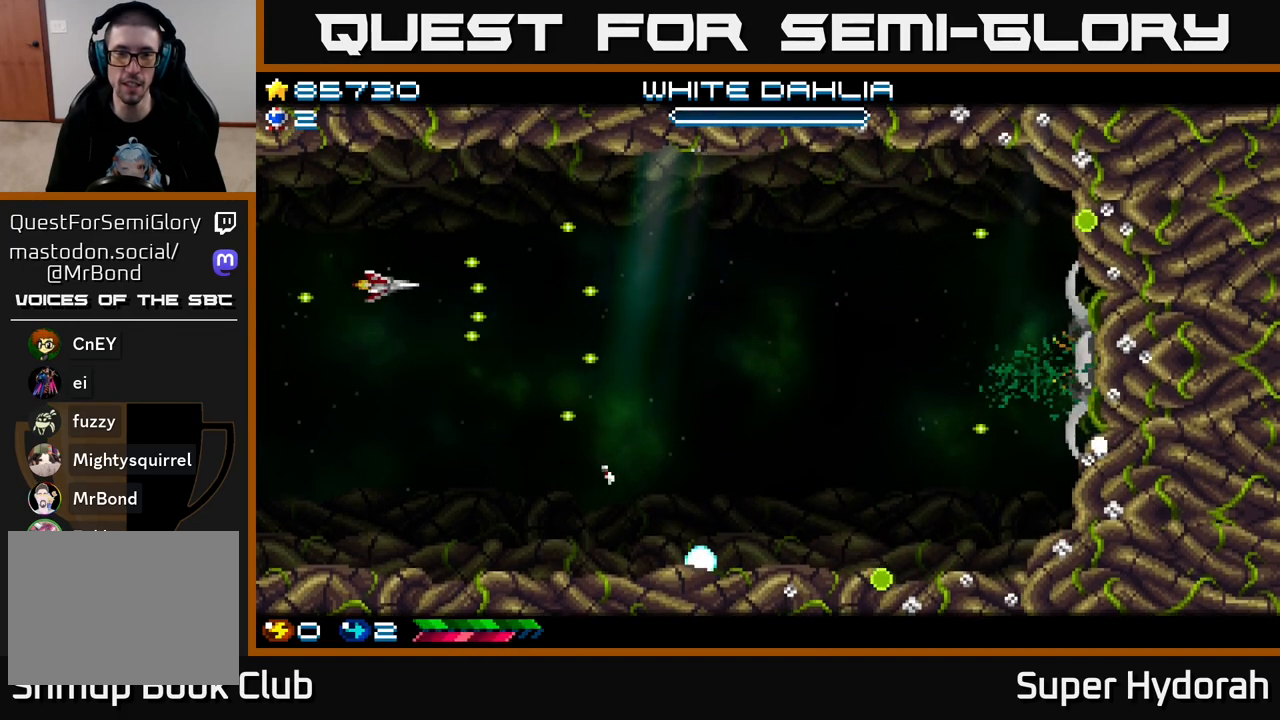
{"buttons": ["A", "DPAD_RIGHT"], "left_stick": "center", "events": [[83, "DPAD_DOWN", "down"], [467, "DPAD_DOWN", "up"]]}
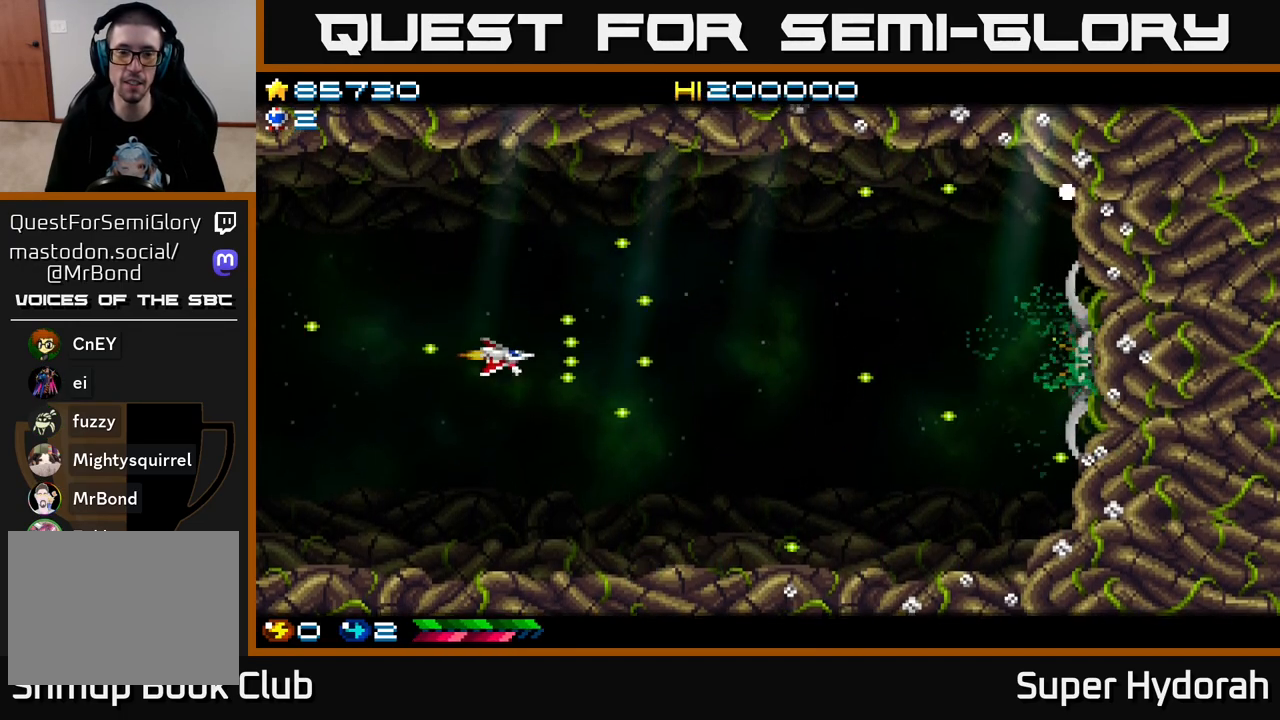
{"buttons": [], "left_stick": "center", "events": [[100, "A", "up"], [433, "DPAD_RIGHT", "up"]]}
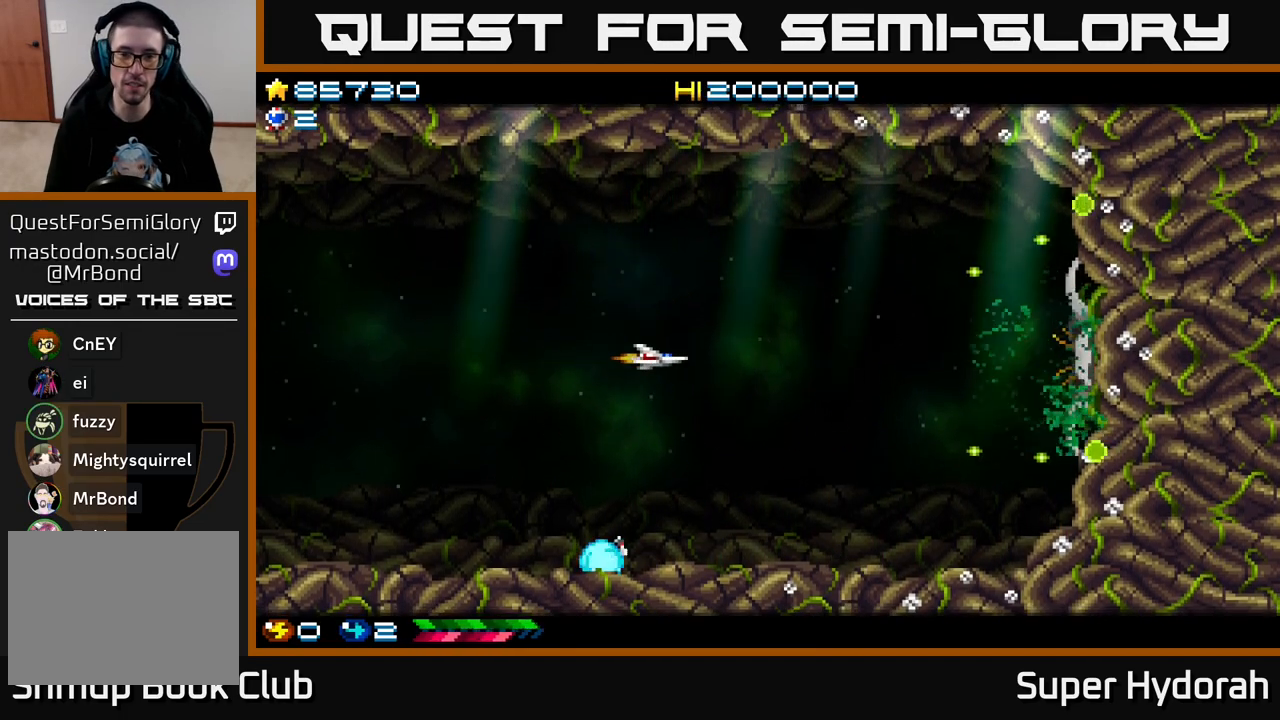
{"buttons": [], "left_stick": "center", "events": []}
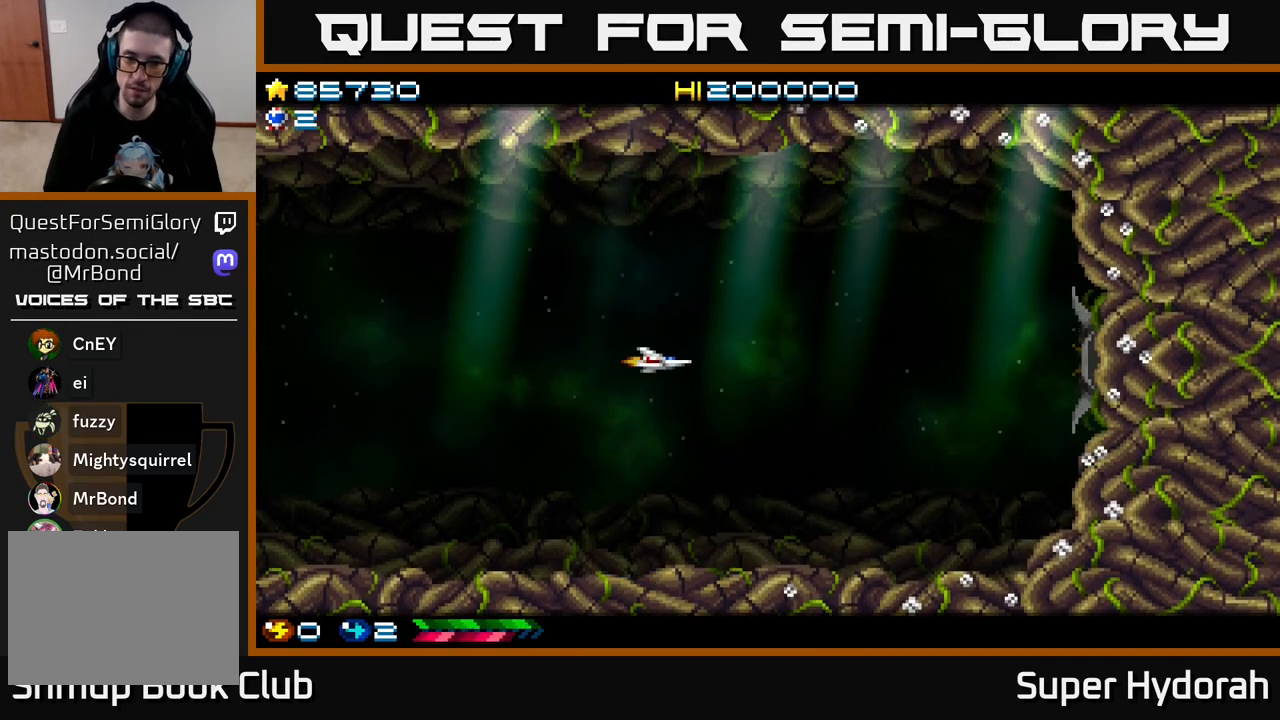
{"buttons": [], "left_stick": "center", "events": []}
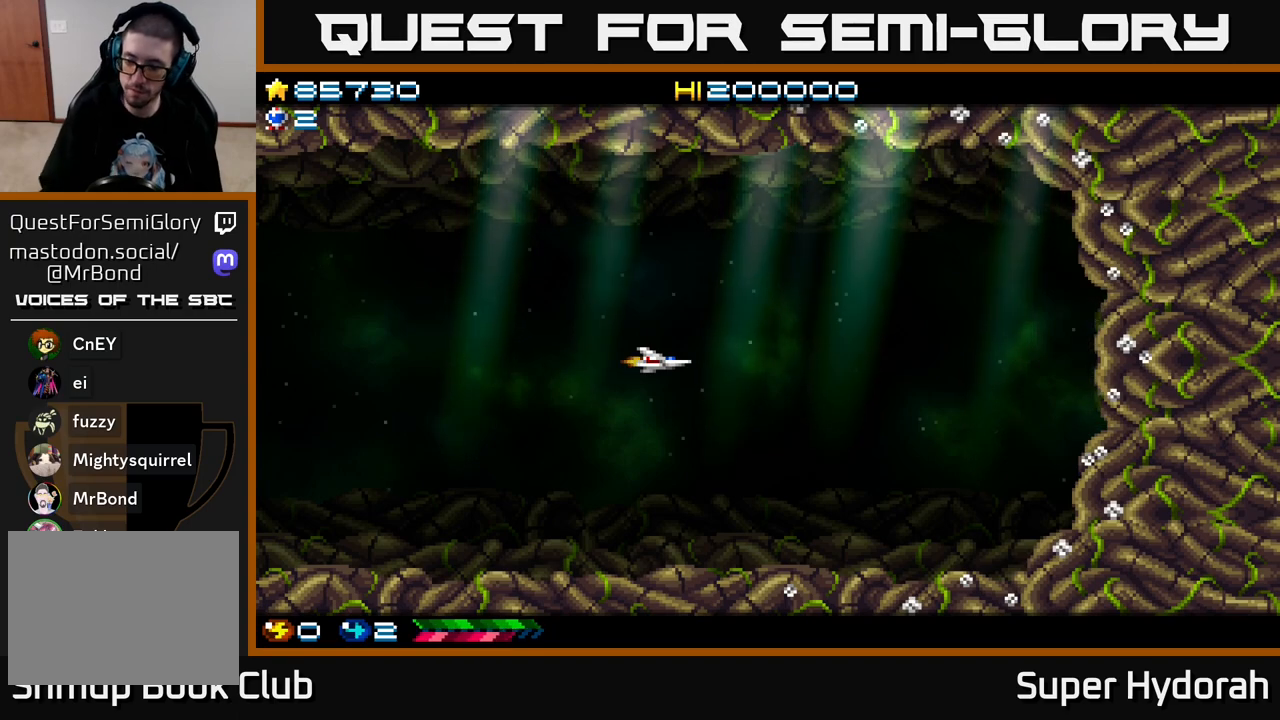
{"buttons": [], "left_stick": "center", "events": []}
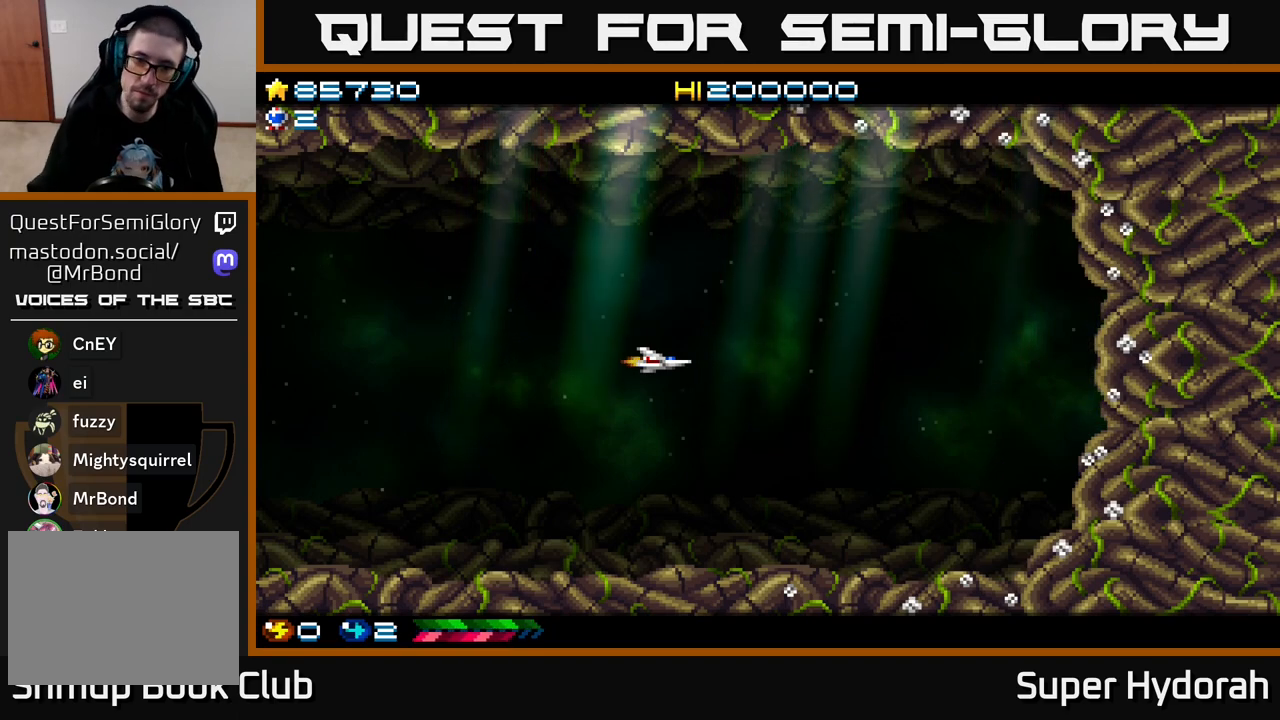
{"buttons": [], "left_stick": "center", "events": []}
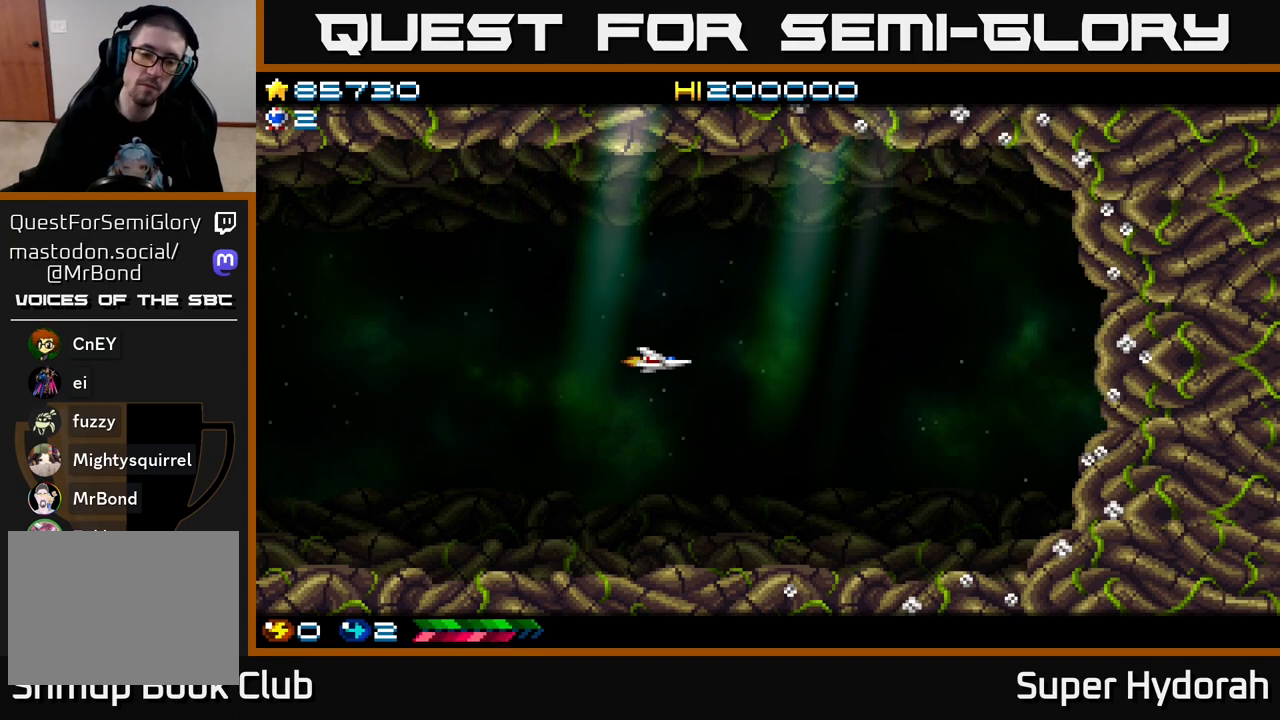
{"buttons": [], "left_stick": "center", "events": []}
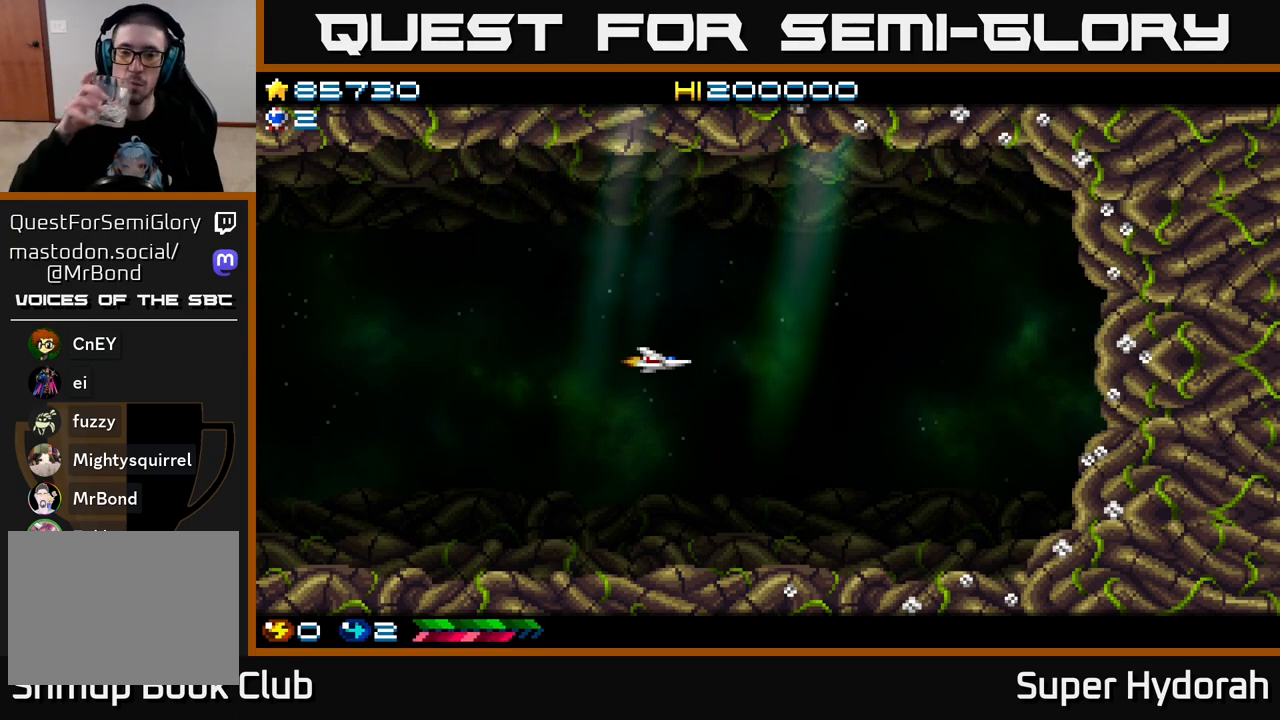
{"buttons": ["DPAD_RIGHT"], "left_stick": "center", "events": [[500, "DPAD_RIGHT", "down"]]}
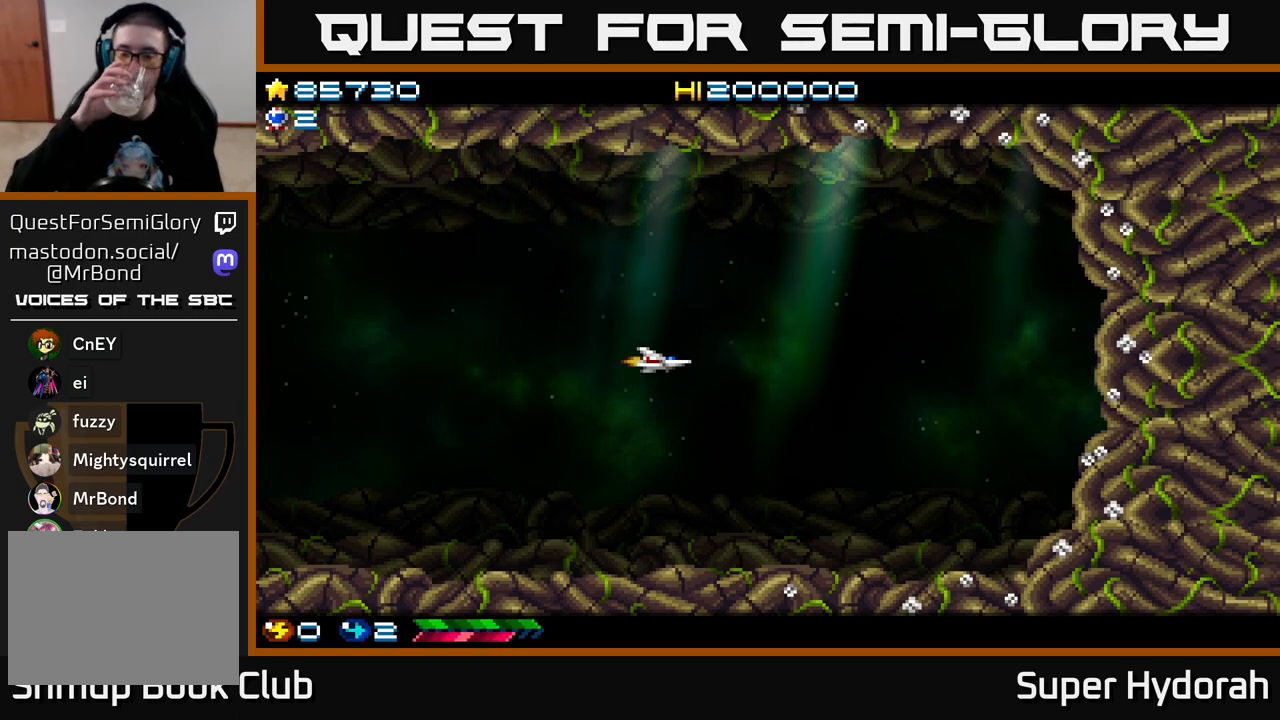
{"buttons": [], "left_stick": "center", "events": [[167, "DPAD_RIGHT", "up"]]}